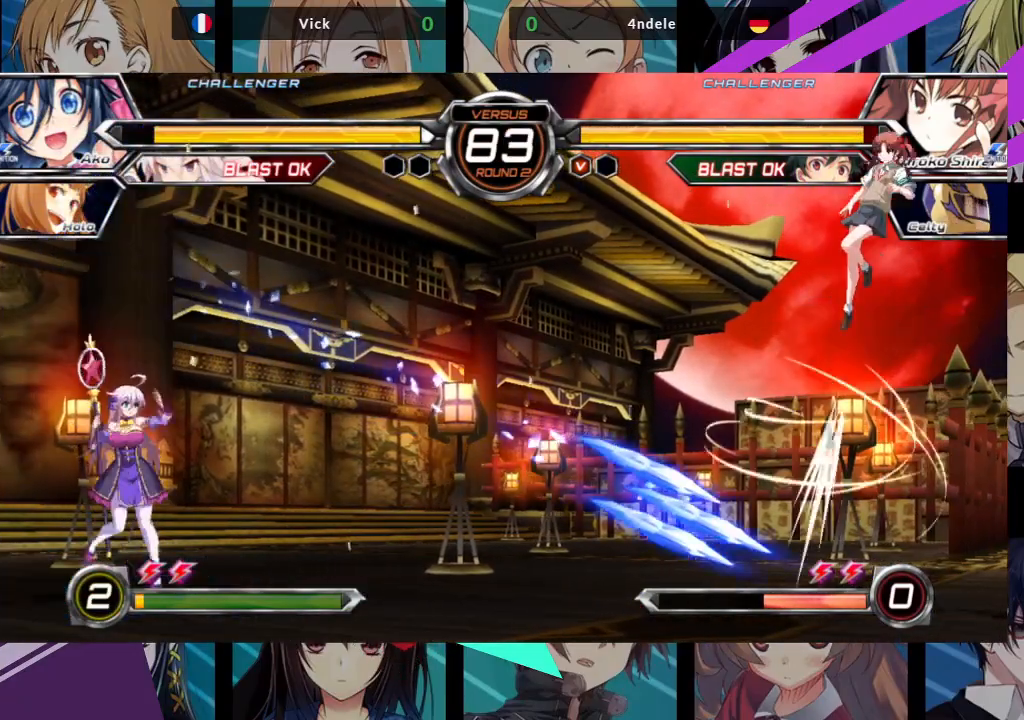
Gameplay with a controller (arcade stick); each line is a JSON object with the inputs held at the frame after it (dt_ms = milliseconds from this image to that frame). "events" lists button and stick changes between this image and that frame as [ms after this image, input, new state], when the widget could be followed in between. Not read: L3 R3.
{"dt_ms": 500, "buttons": [], "left_stick": "center", "events": [[317, "left_stick", "center"], [400, "left_stick", "right"], [467, "left_stick", "center"]]}
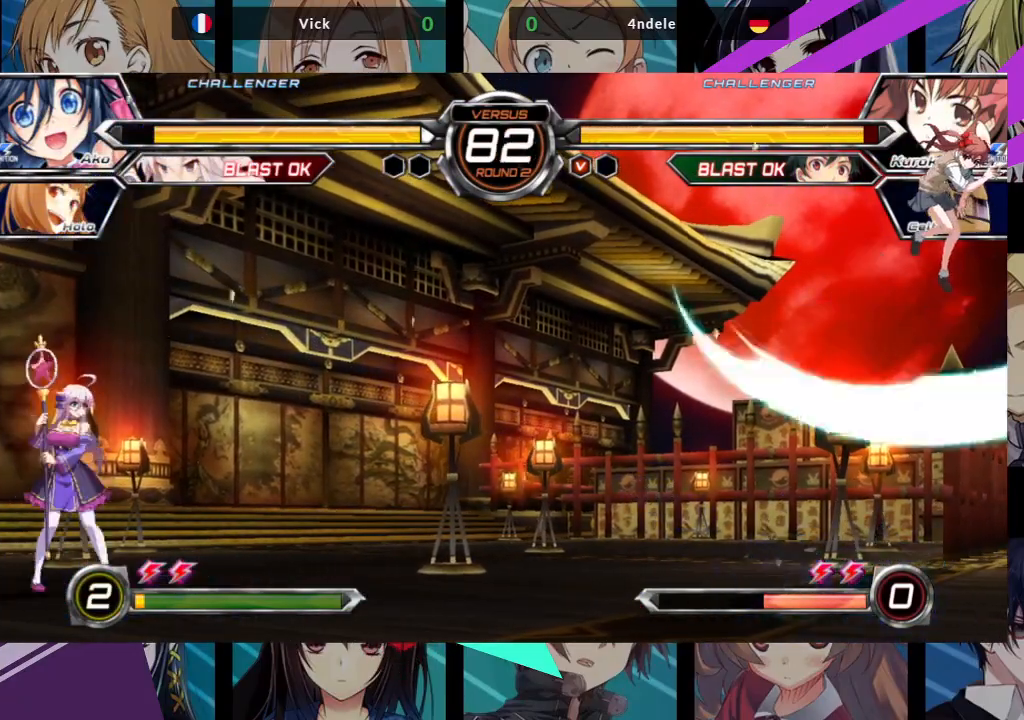
{"dt_ms": 500, "buttons": [], "left_stick": "left", "events": [[33, "left_stick", "right"], [283, "left_stick", "left"]]}
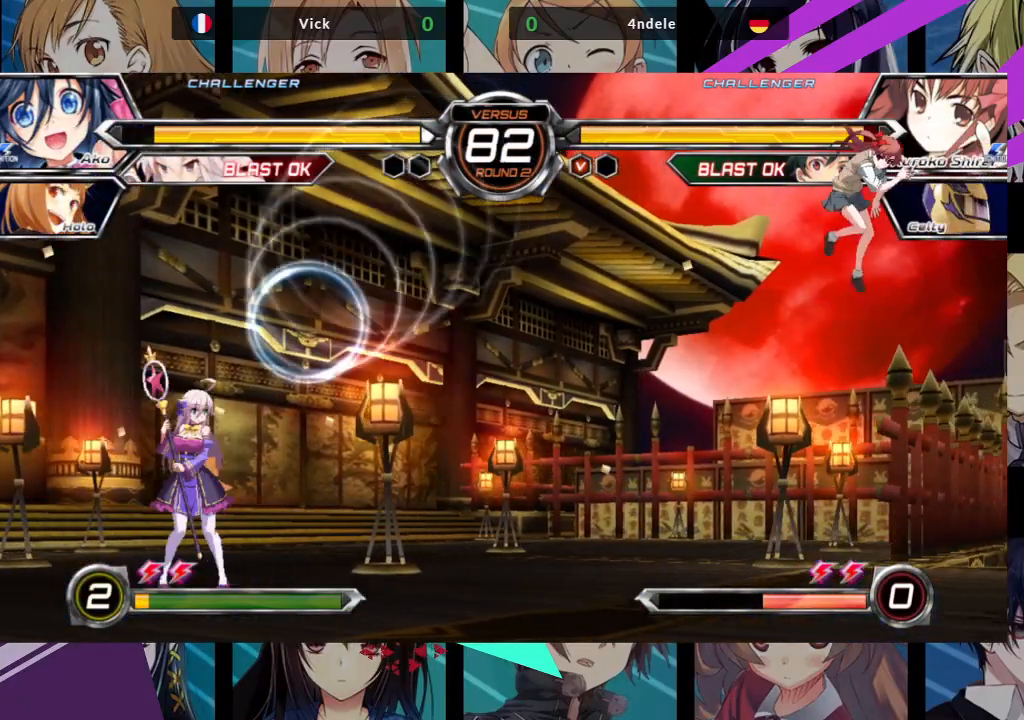
{"dt_ms": 500, "buttons": [], "left_stick": "up-left", "events": [[233, "left_stick", "up-left"]]}
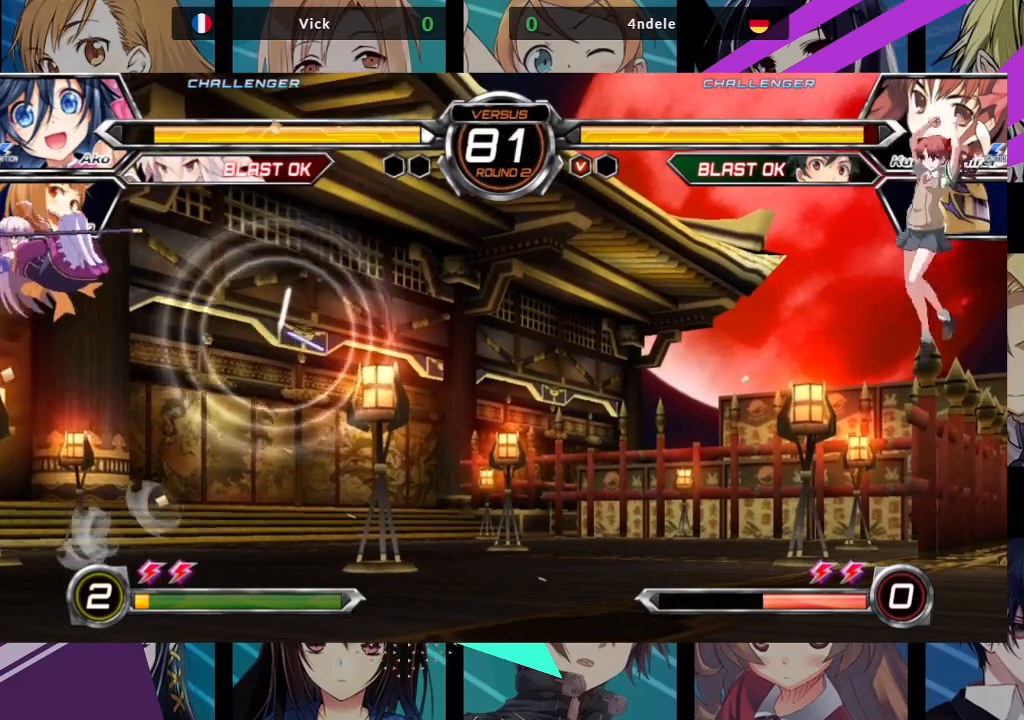
{"dt_ms": 500, "buttons": [], "left_stick": "down-right", "events": [[17, "left_stick", "left"], [167, "left_stick", "center"], [350, "left_stick", "down-left"], [417, "left_stick", "down-right"]]}
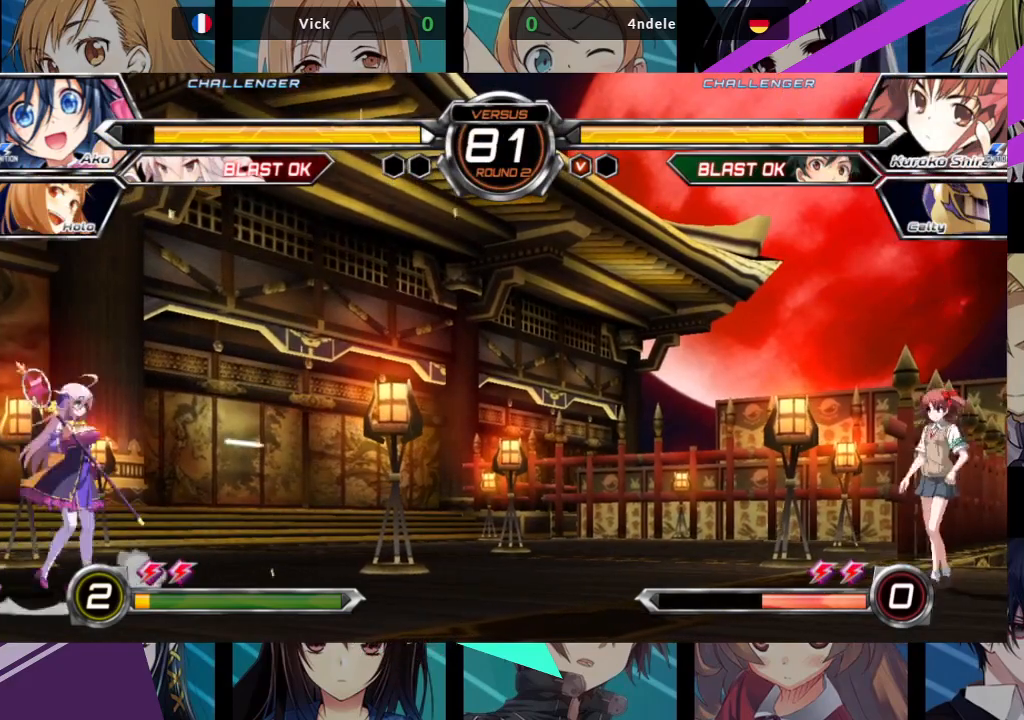
{"dt_ms": 500, "buttons": [], "left_stick": "left", "events": [[17, "TRIANGLE", "down"], [50, "left_stick", "center"], [67, "TRIANGLE", "up"], [233, "left_stick", "left"]]}
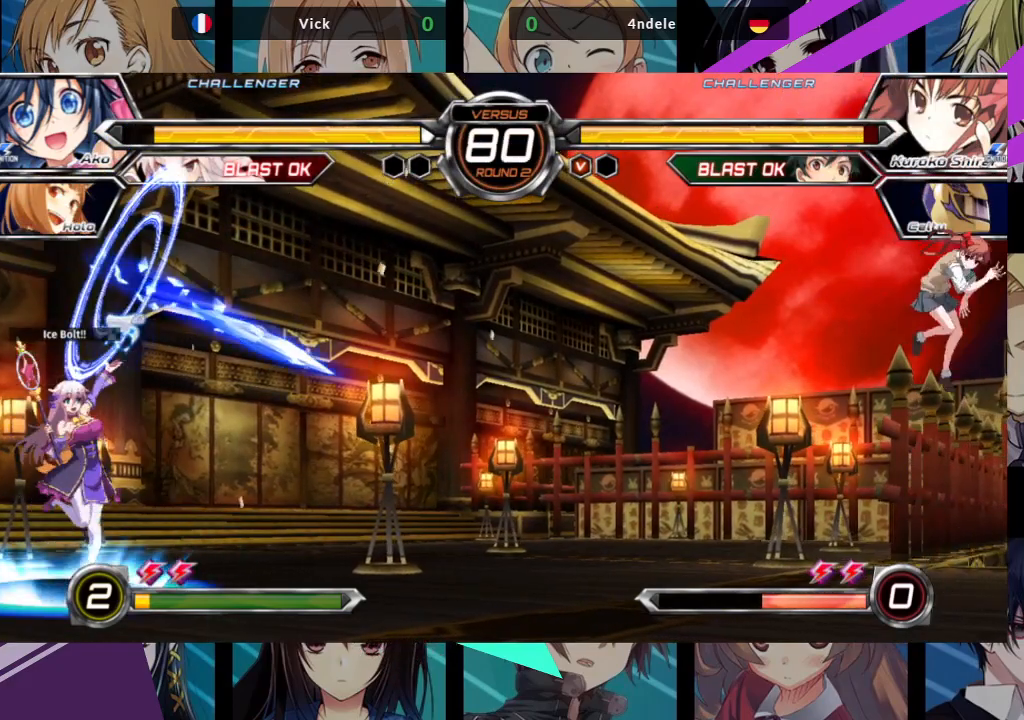
{"dt_ms": 500, "buttons": [], "left_stick": "right", "events": [[233, "left_stick", "center"], [300, "left_stick", "right"], [367, "left_stick", "center"], [467, "left_stick", "right"]]}
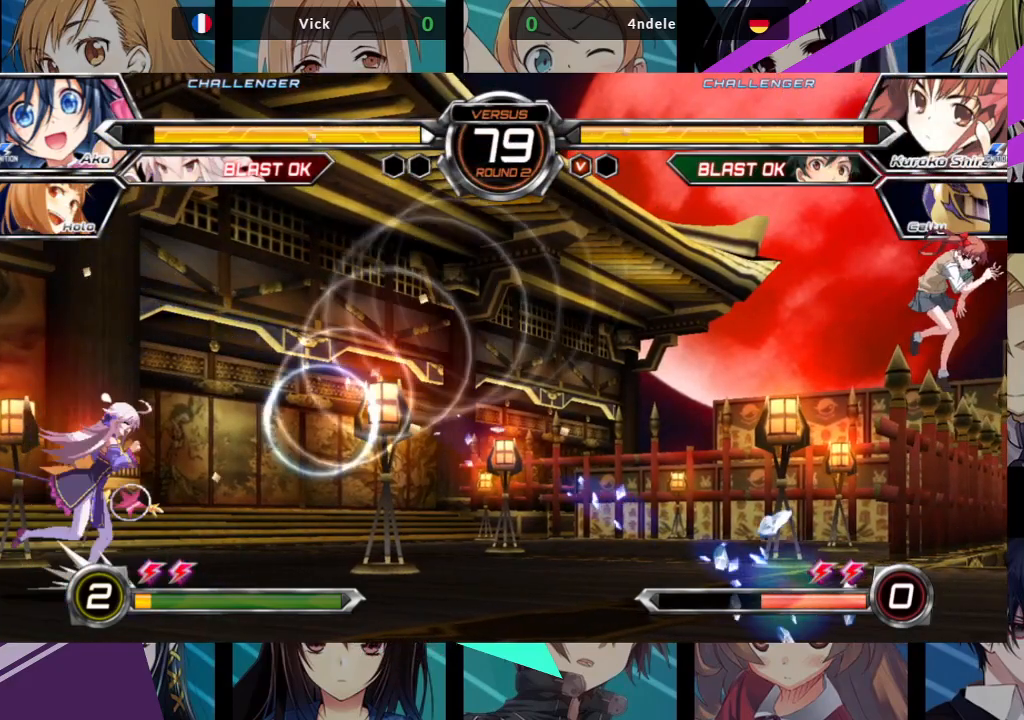
{"dt_ms": 500, "buttons": [], "left_stick": "left", "events": [[50, "left_stick", "center"], [200, "left_stick", "left"]]}
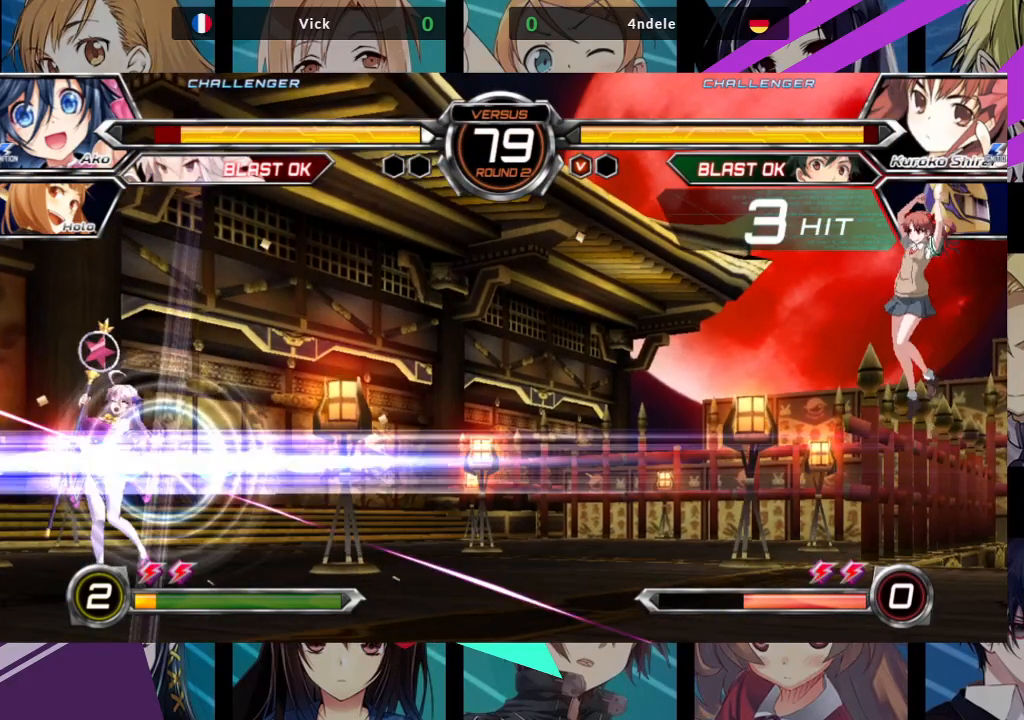
{"dt_ms": 500, "buttons": [], "left_stick": "right", "events": [[317, "left_stick", "center"], [383, "left_stick", "right"]]}
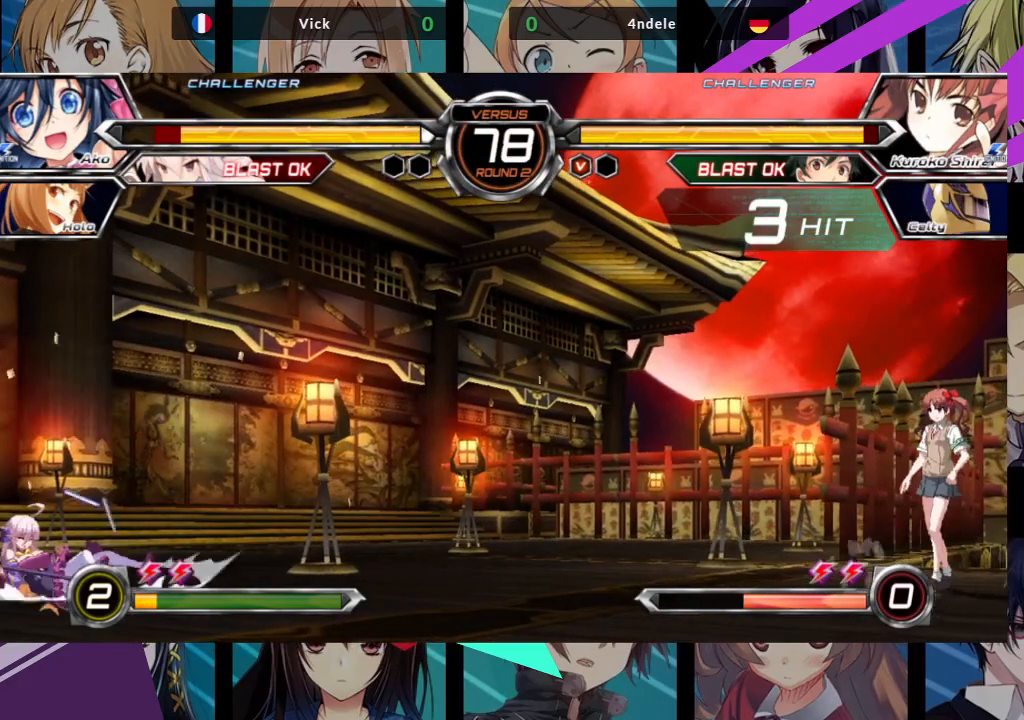
{"dt_ms": 500, "buttons": [], "left_stick": "left", "events": [[17, "SQUARE", "down"], [150, "SQUARE", "up"], [367, "left_stick", "center"], [417, "left_stick", "left"]]}
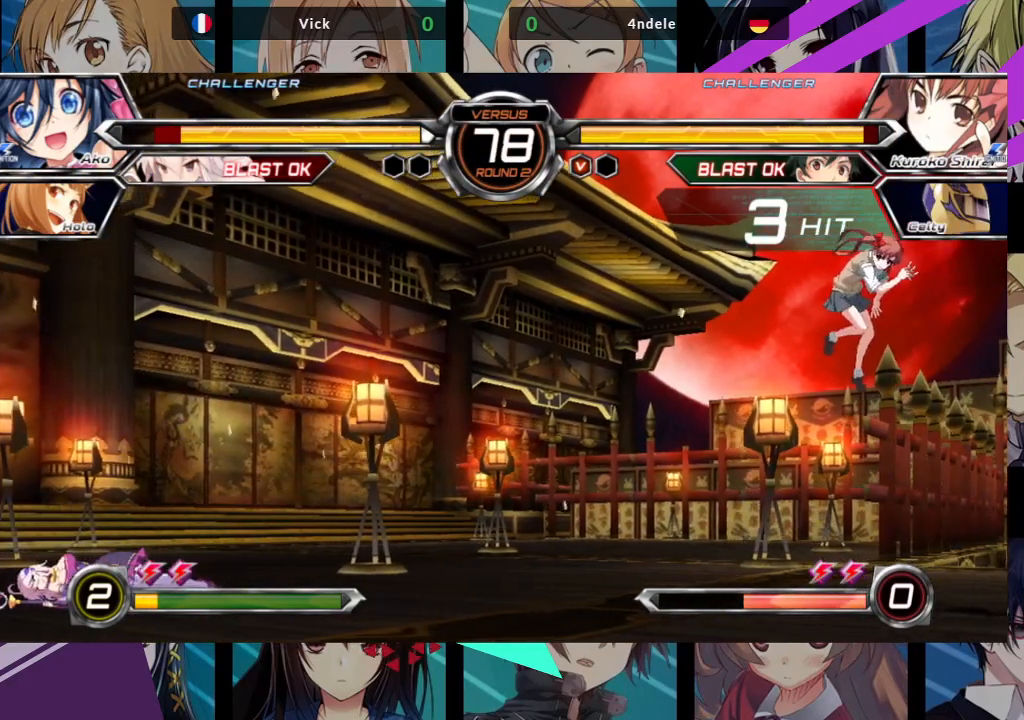
{"dt_ms": 500, "buttons": [], "left_stick": "left", "events": [[267, "left_stick", "center"], [317, "left_stick", "left"]]}
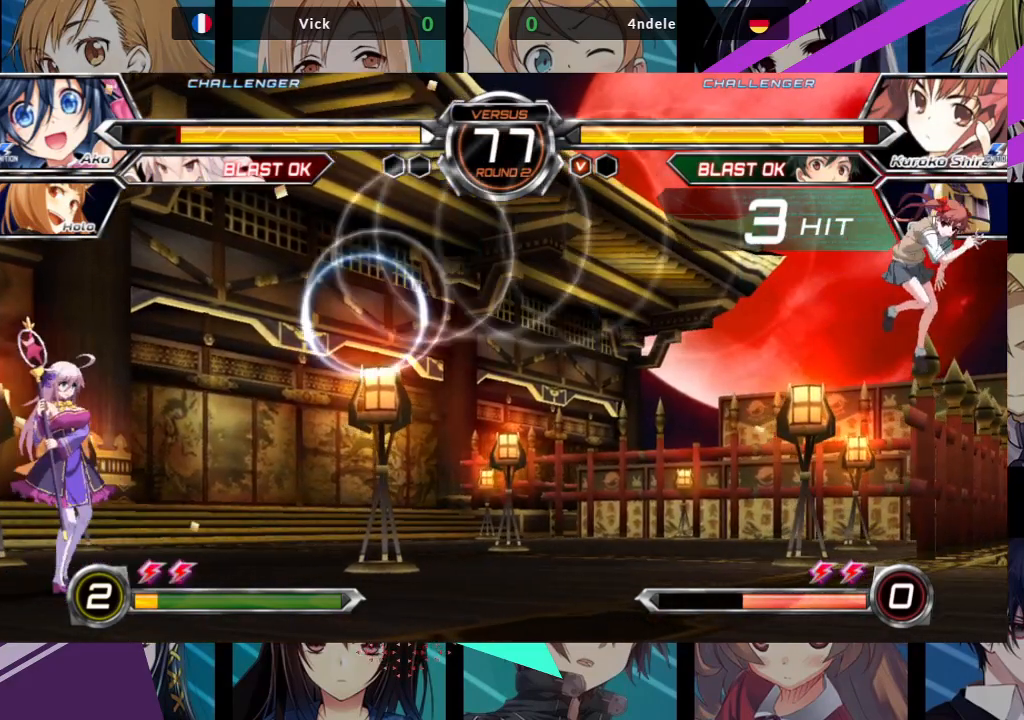
{"dt_ms": 500, "buttons": [], "left_stick": "up-left", "events": [[317, "left_stick", "up-left"]]}
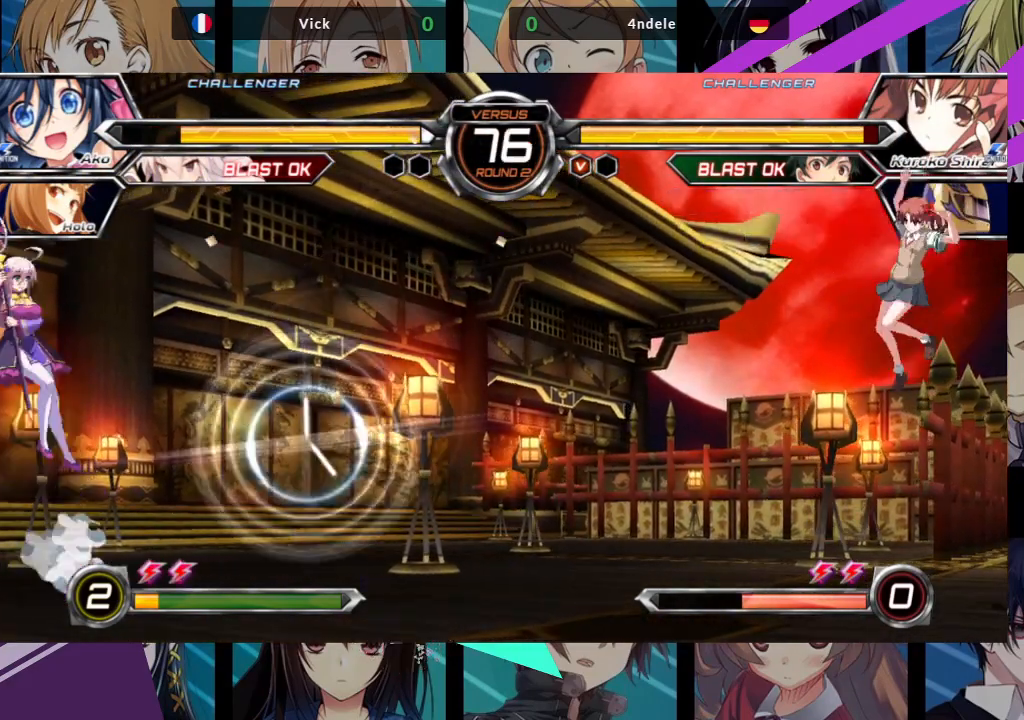
{"dt_ms": 500, "buttons": [], "left_stick": "right", "events": [[150, "left_stick", "center"], [217, "SQUARE", "down"], [317, "SQUARE", "up"], [450, "left_stick", "right"]]}
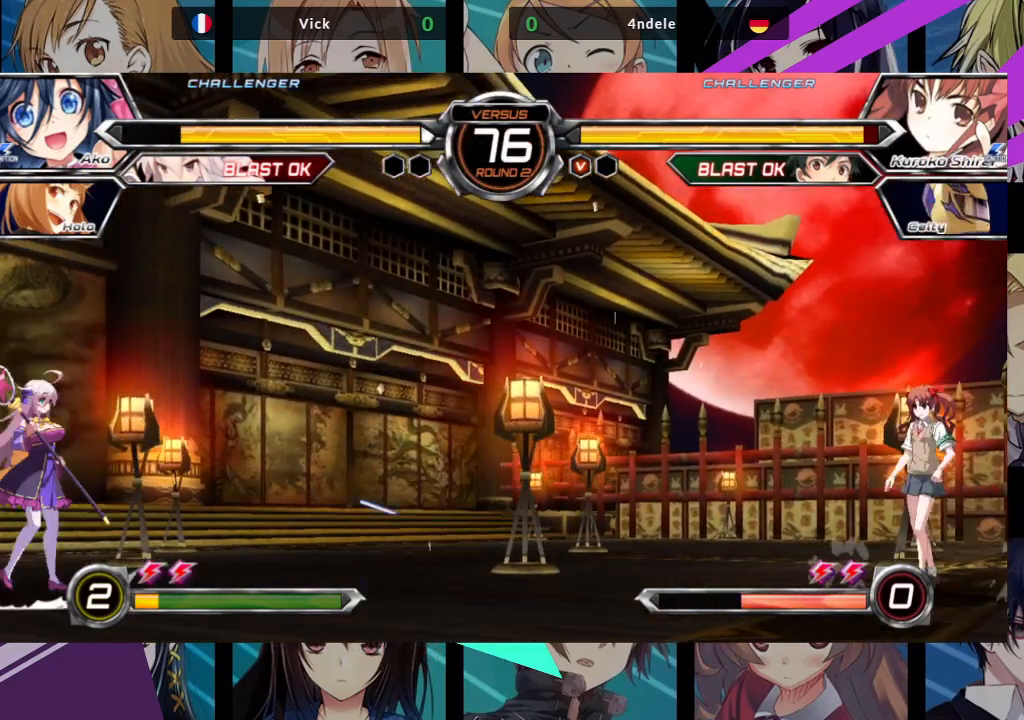
{"dt_ms": 500, "buttons": [], "left_stick": "right", "events": [[33, "left_stick", "center"], [117, "left_stick", "right"]]}
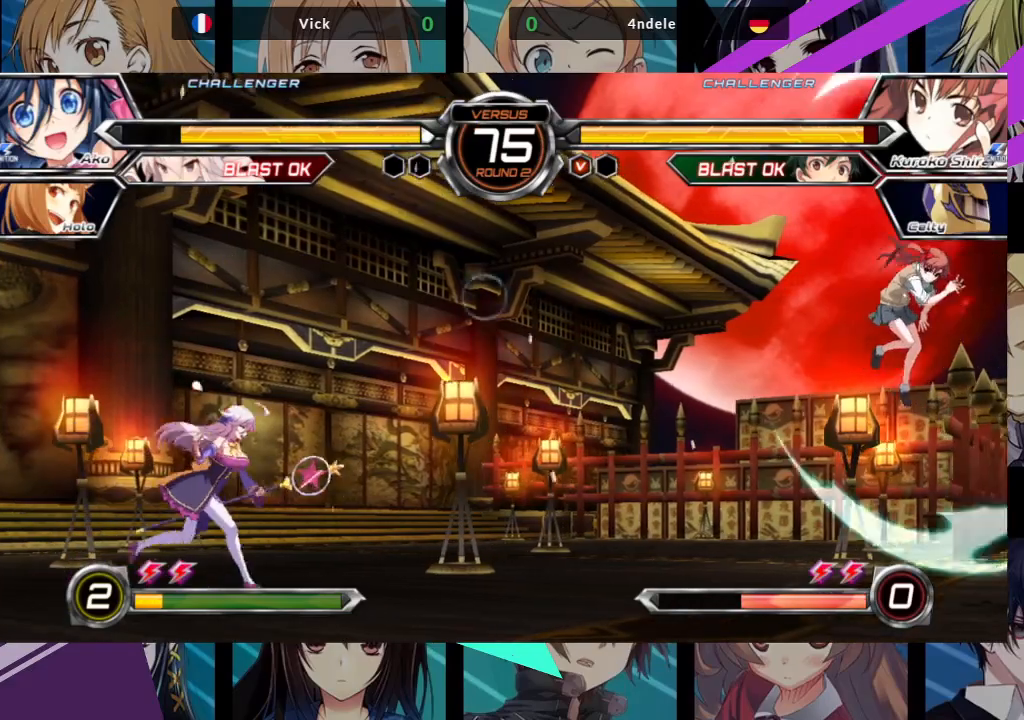
{"dt_ms": 500, "buttons": [], "left_stick": "right", "events": []}
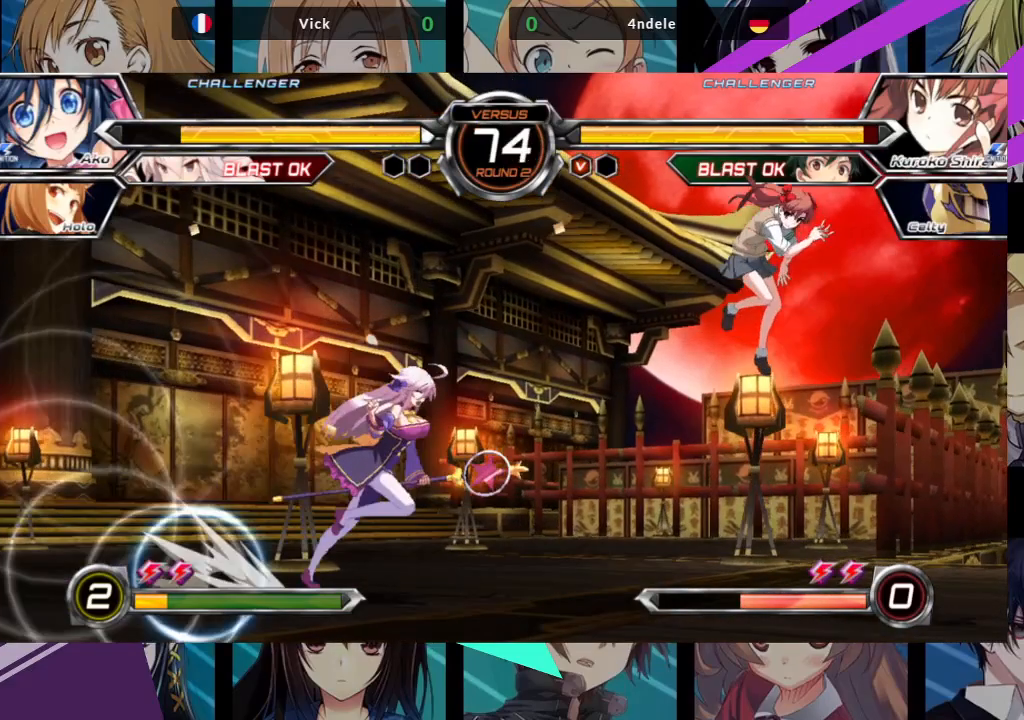
{"dt_ms": 500, "buttons": [], "left_stick": "left", "events": [[400, "left_stick", "left"]]}
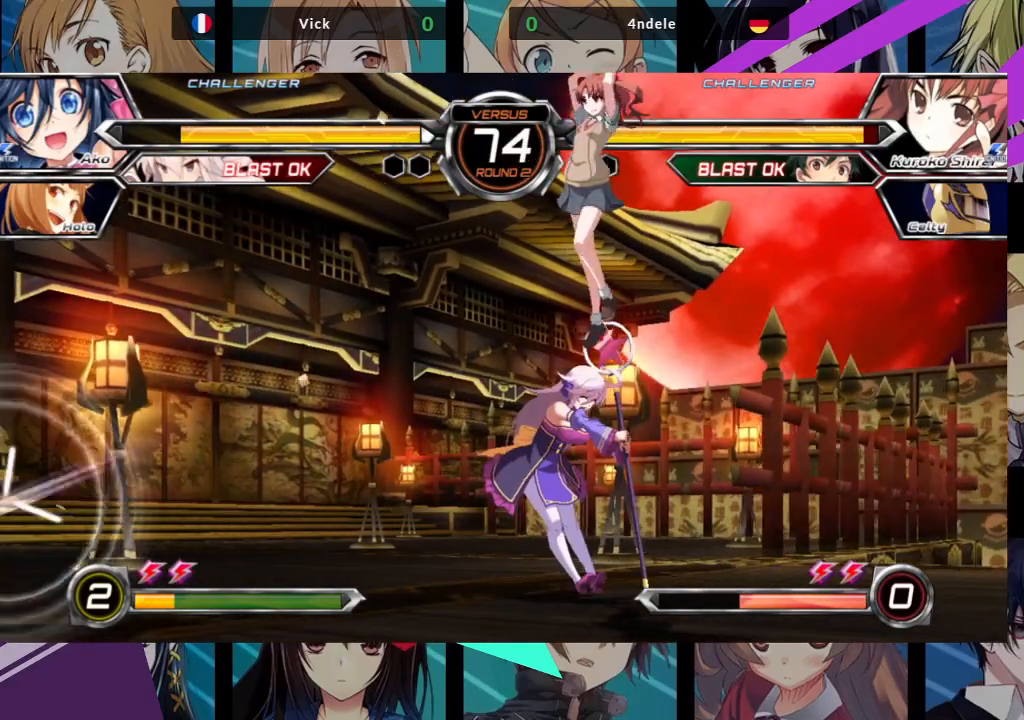
{"dt_ms": 500, "buttons": ["TRIANGLE"], "left_stick": "down-left", "events": [[200, "left_stick", "down-left"], [267, "SQUARE", "down"], [383, "SQUARE", "up"], [417, "TRIANGLE", "down"]]}
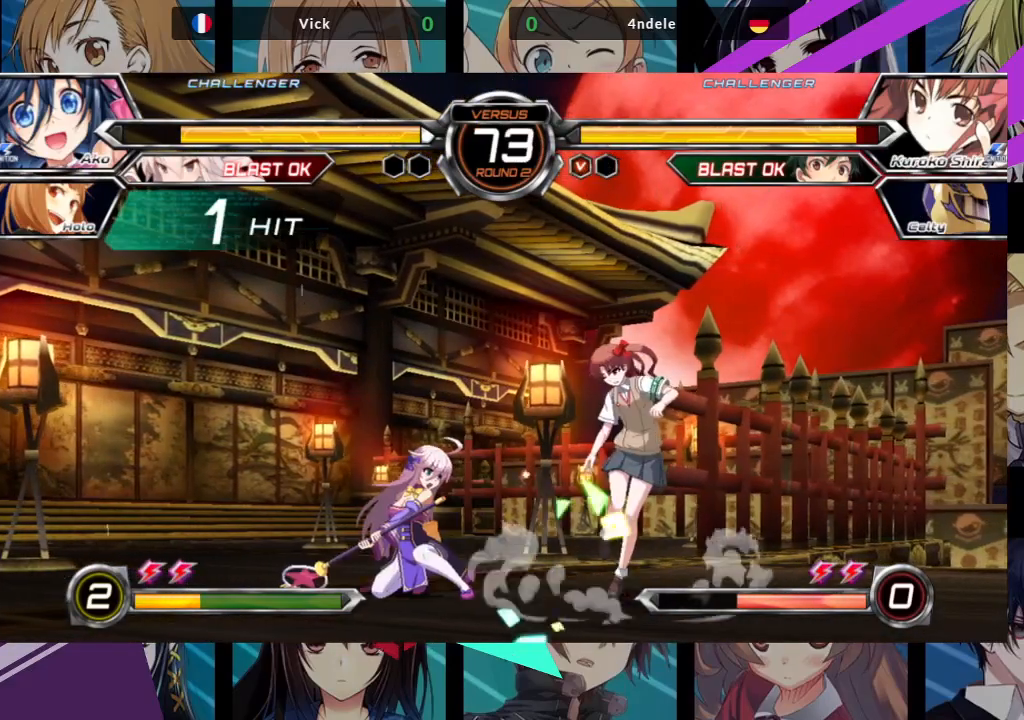
{"dt_ms": 500, "buttons": [], "left_stick": "left", "events": [[33, "TRIANGLE", "up"], [183, "R1", "down"], [200, "left_stick", "left"], [300, "left_stick", "center"], [317, "R1", "up"], [433, "left_stick", "down"], [483, "left_stick", "left"]]}
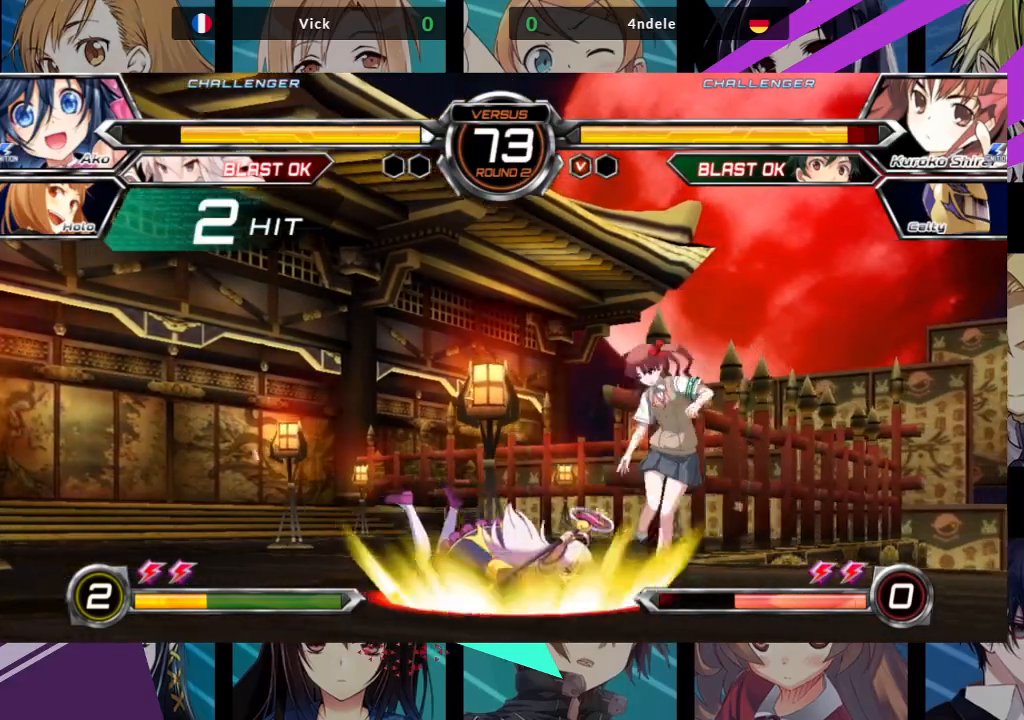
{"dt_ms": 500, "buttons": [], "left_stick": "center", "events": [[33, "left_stick", "center"], [117, "SQUARE", "down"], [167, "SQUARE", "up"]]}
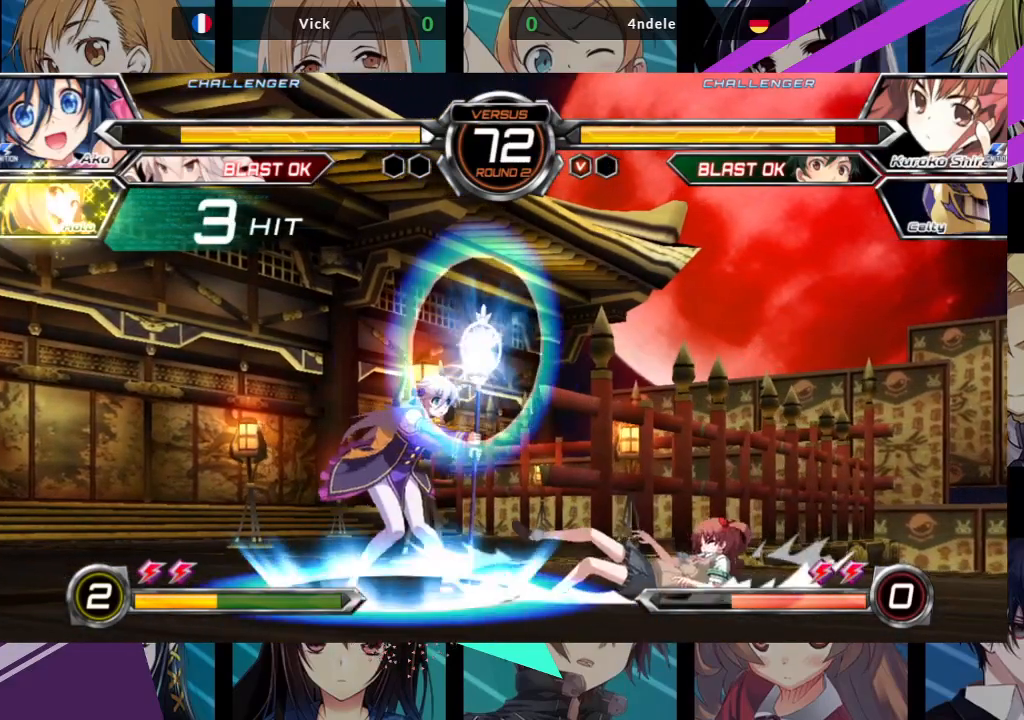
{"dt_ms": 500, "buttons": [], "left_stick": "up-right", "events": [[317, "left_stick", "right"], [383, "left_stick", "up-right"]]}
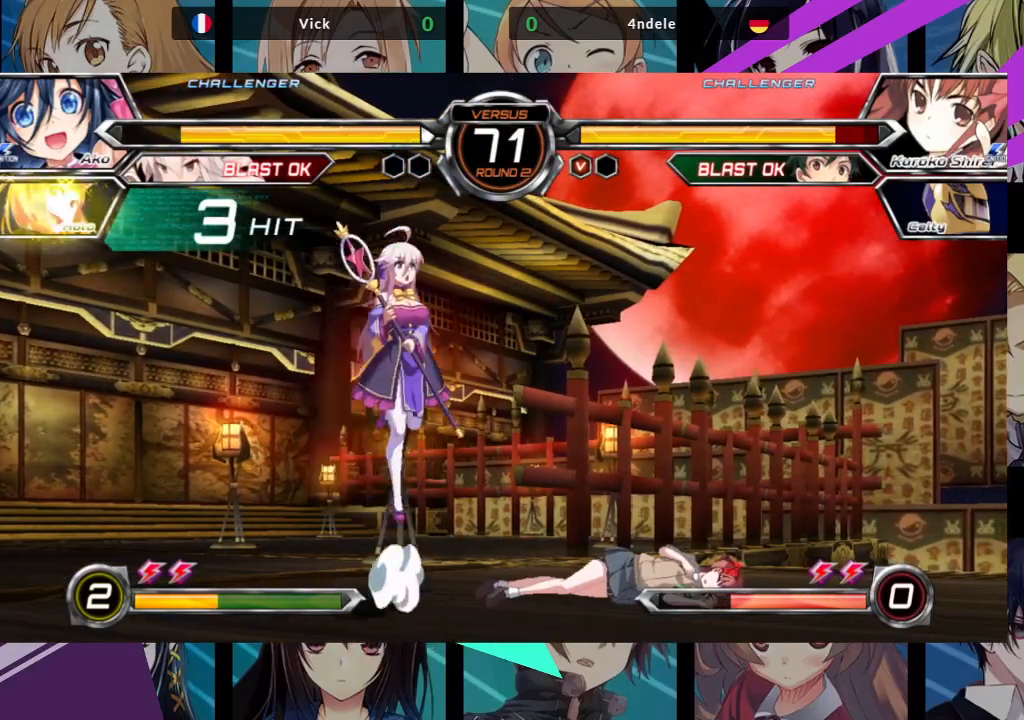
{"dt_ms": 500, "buttons": [], "left_stick": "center", "events": [[133, "left_stick", "center"], [317, "TRIANGLE", "down"], [433, "TRIANGLE", "up"]]}
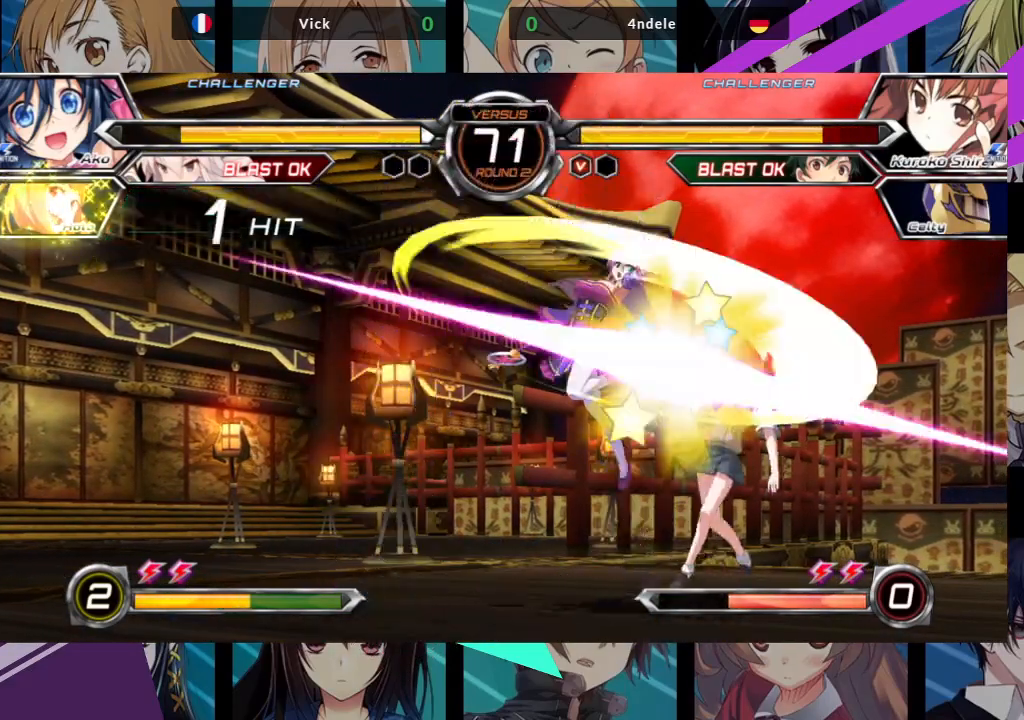
{"dt_ms": 500, "buttons": ["TRIANGLE"], "left_stick": "down-left", "events": [[33, "left_stick", "down"], [83, "left_stick", "down-left"], [283, "SQUARE", "down"], [400, "SQUARE", "up"], [433, "TRIANGLE", "down"]]}
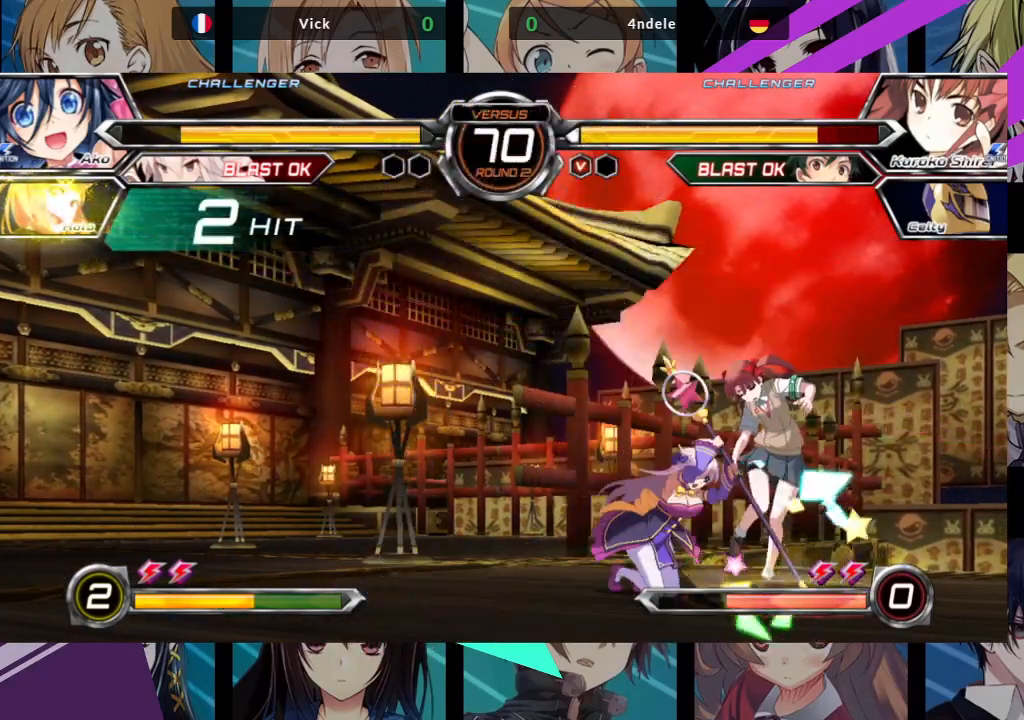
{"dt_ms": 500, "buttons": [], "left_stick": "down-right", "events": [[33, "TRIANGLE", "up"], [217, "R1", "down"], [333, "R1", "up"], [467, "left_stick", "down-right"]]}
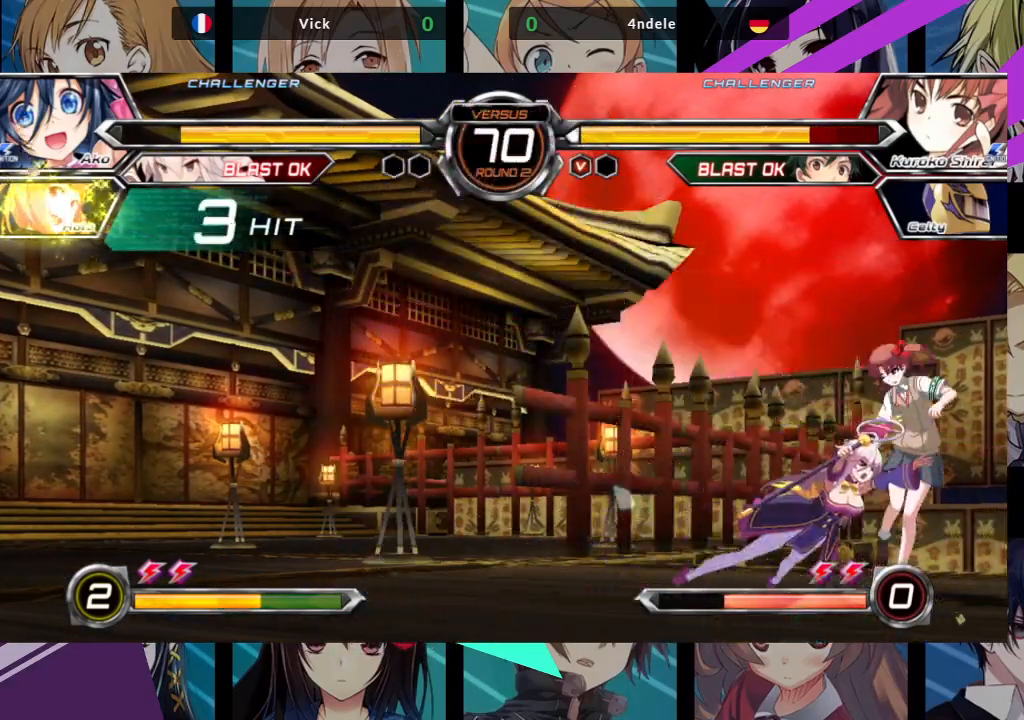
{"dt_ms": 500, "buttons": [], "left_stick": "center", "events": [[17, "left_stick", "right"], [67, "R1", "down"], [133, "left_stick", "center"], [183, "R1", "up"], [267, "left_stick", "left"], [317, "left_stick", "down"], [383, "left_stick", "right"], [417, "CROSS", "down"], [433, "left_stick", "center"], [467, "CROSS", "up"]]}
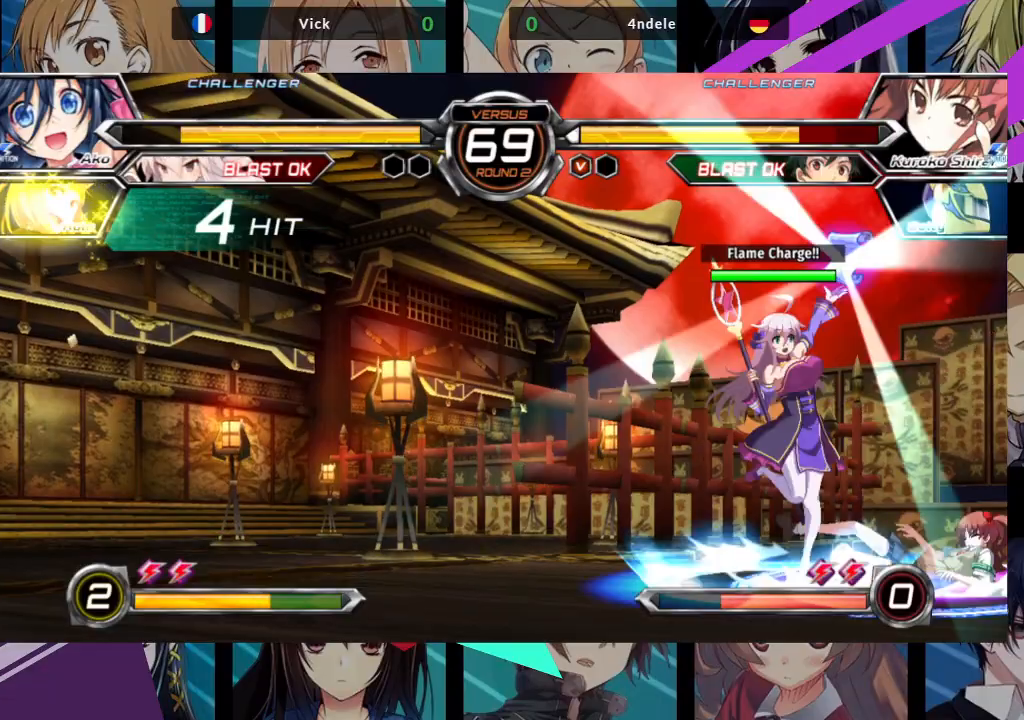
{"dt_ms": 1000, "buttons": [], "left_stick": "center"}
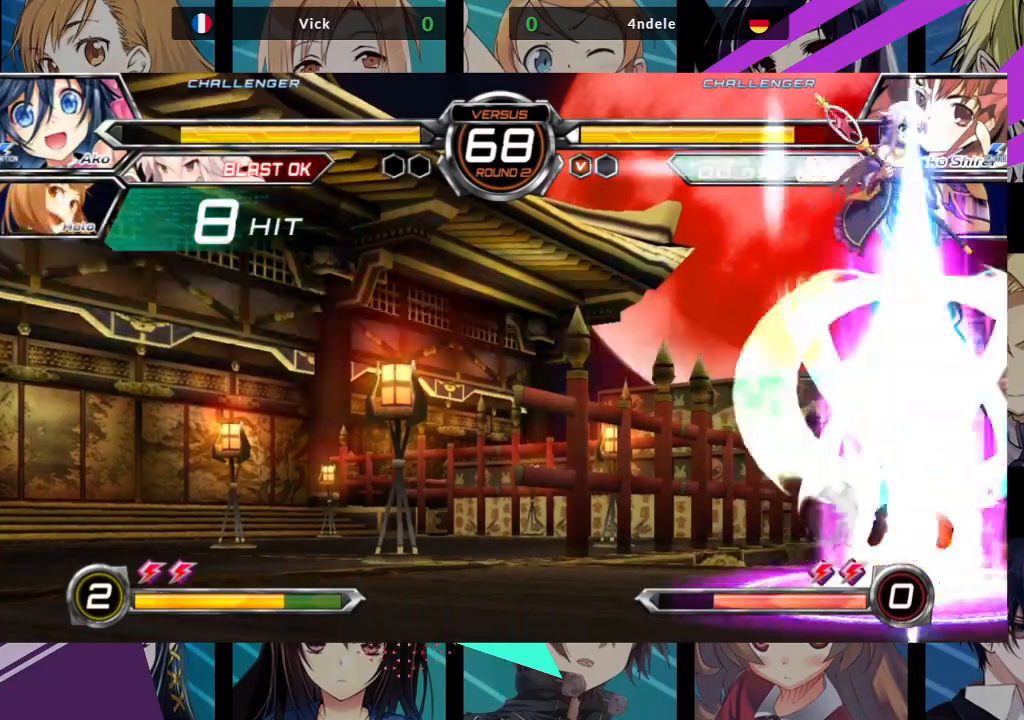
{"dt_ms": 500, "buttons": [], "left_stick": "up", "events": [[67, "R1", "down"], [150, "R1", "up"], [417, "left_stick", "up"]]}
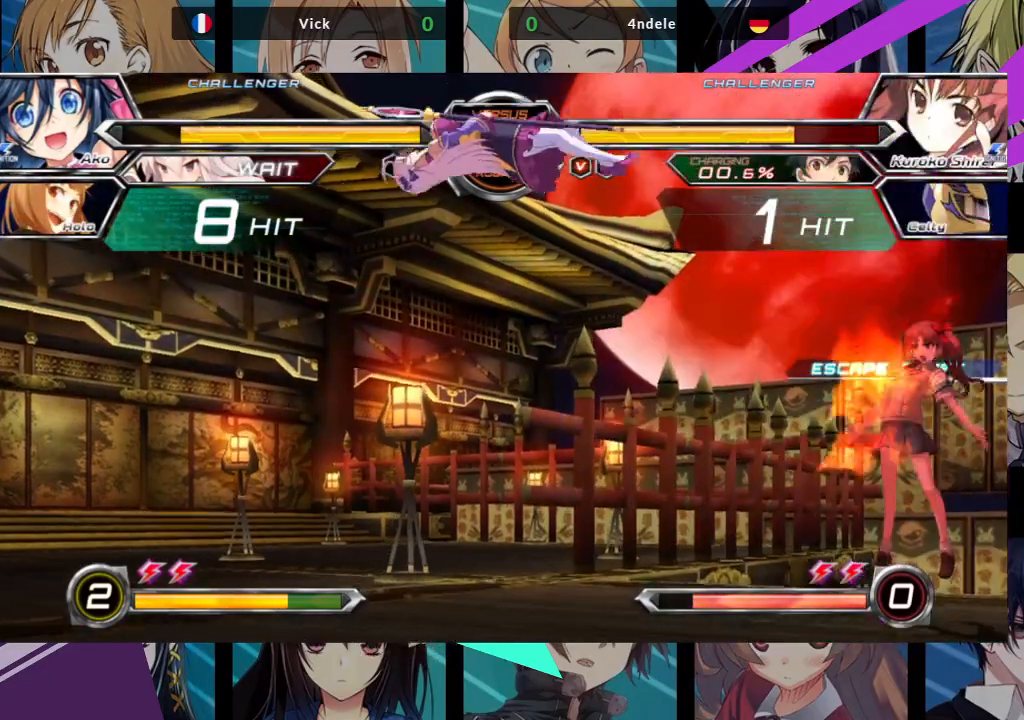
{"dt_ms": 500, "buttons": [], "left_stick": "center", "events": [[167, "SQUARE", "down"], [250, "left_stick", "right"], [433, "SQUARE", "up"], [433, "left_stick", "center"]]}
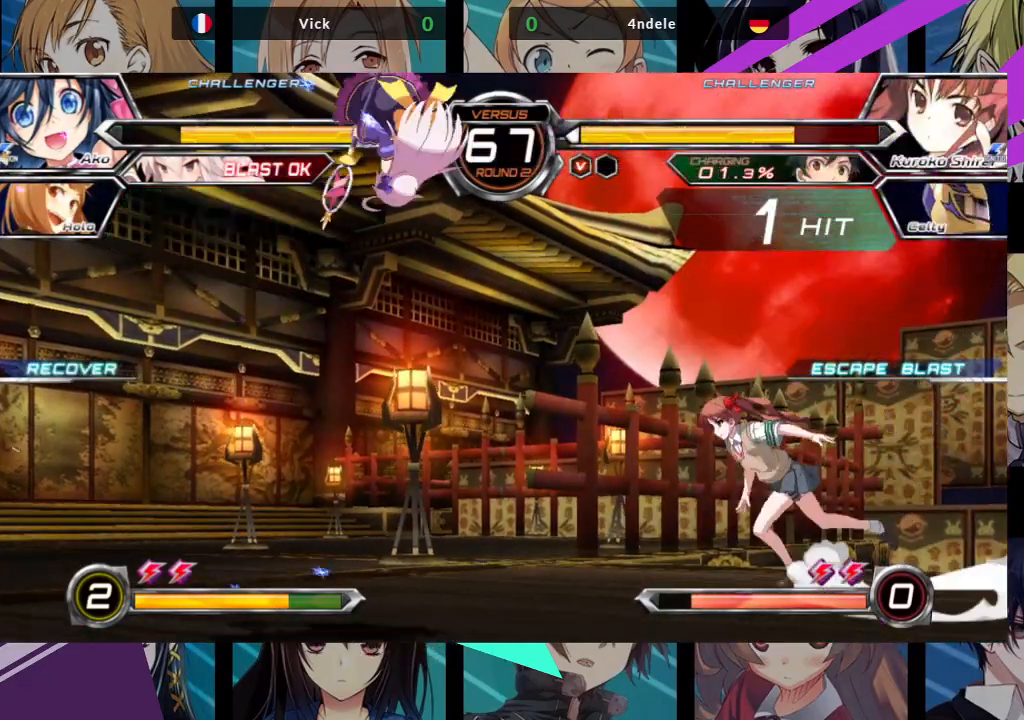
{"dt_ms": 500, "buttons": ["R1"], "left_stick": "up-left"}
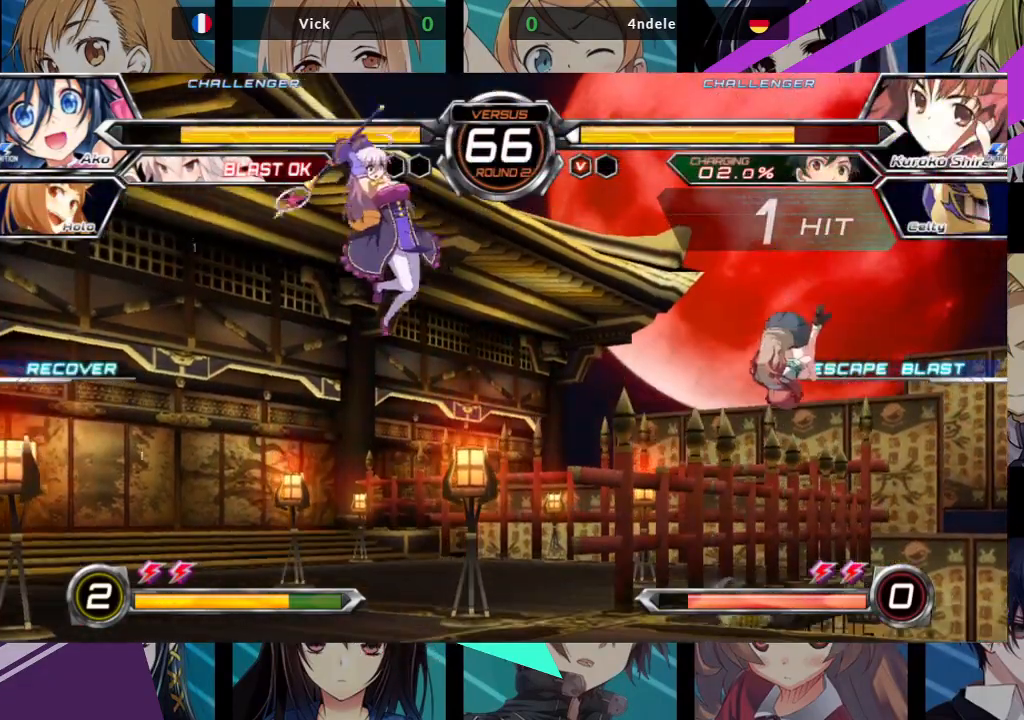
{"dt_ms": 500, "buttons": [], "left_stick": "down-left", "events": [[50, "left_stick", "center"], [100, "R1", "up"], [233, "left_stick", "up-left"], [483, "left_stick", "down-left"]]}
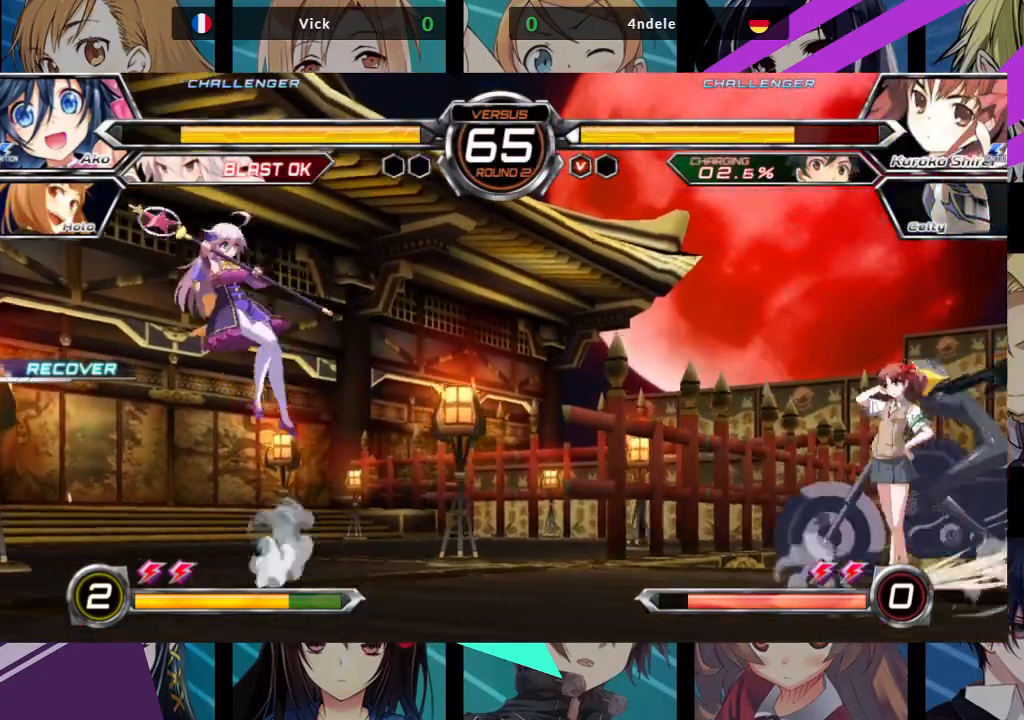
{"dt_ms": 500, "buttons": ["R1"], "left_stick": "center", "events": [[50, "left_stick", "down-right"], [183, "R1", "down"], [183, "left_stick", "center"]]}